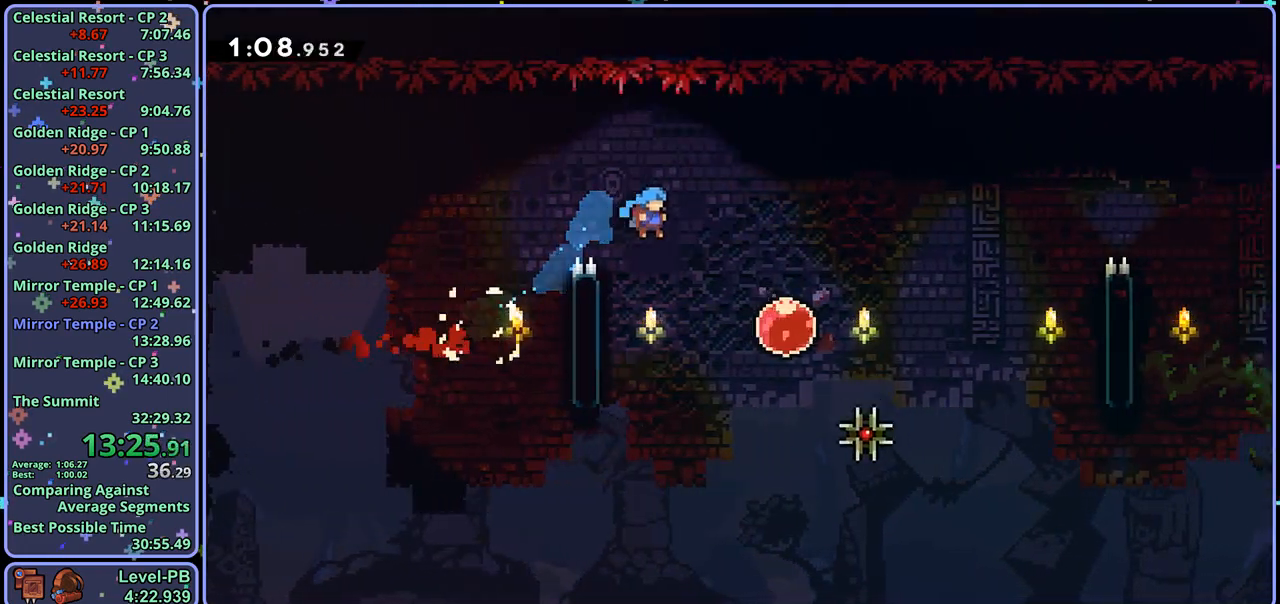
Gameplay with a controller (PlayStation layout); each line is a JSON object with the inputs held at the frame after it. "events" lists button and stick changes between this image and that frame as [ms after this image, input, new state], when the widget could be followed in between.
{"buttons": [], "left_stick": "up-right", "right_stick": "center", "events": [[233, "R1", "down"], [317, "R1", "up"], [500, "left_stick", "up-right"]]}
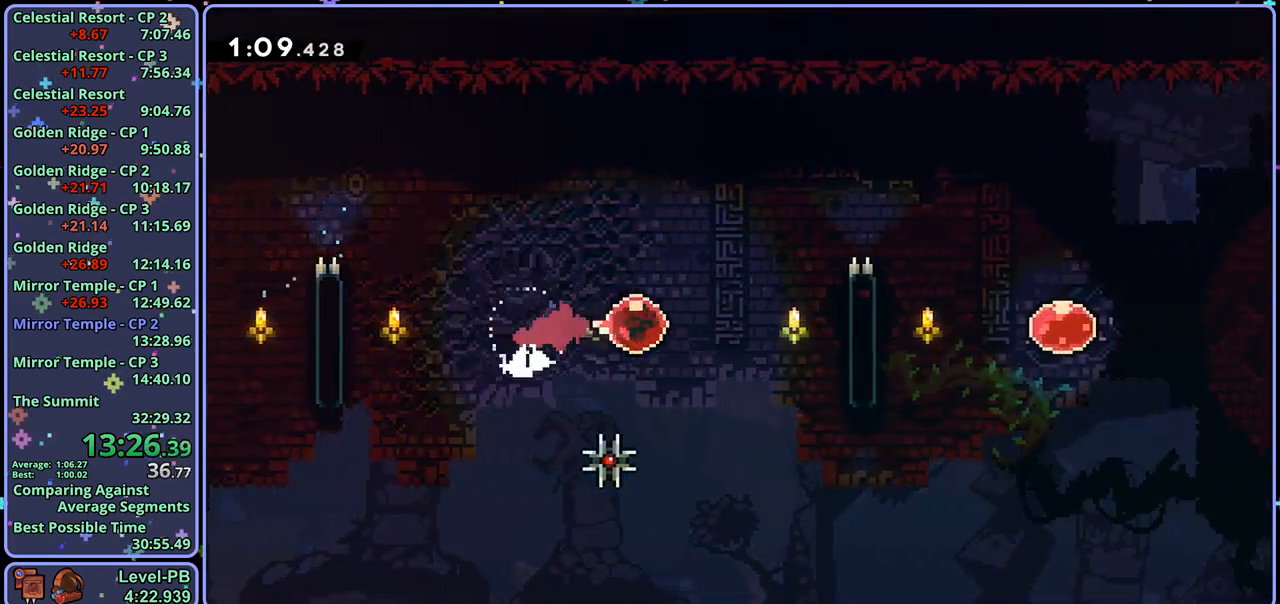
{"buttons": [], "left_stick": "right", "right_stick": "center", "events": [[100, "R1", "down"], [217, "R1", "up"], [367, "left_stick", "right"]]}
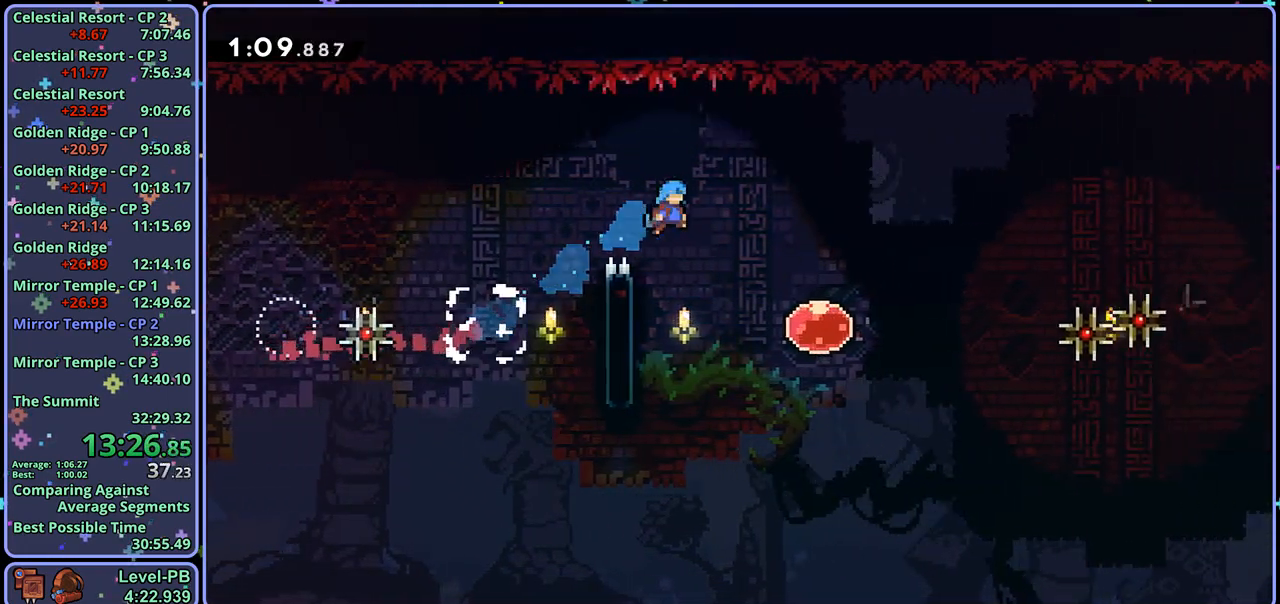
{"buttons": [], "left_stick": "right", "right_stick": "center", "events": [[283, "R1", "down"], [367, "R1", "up"]]}
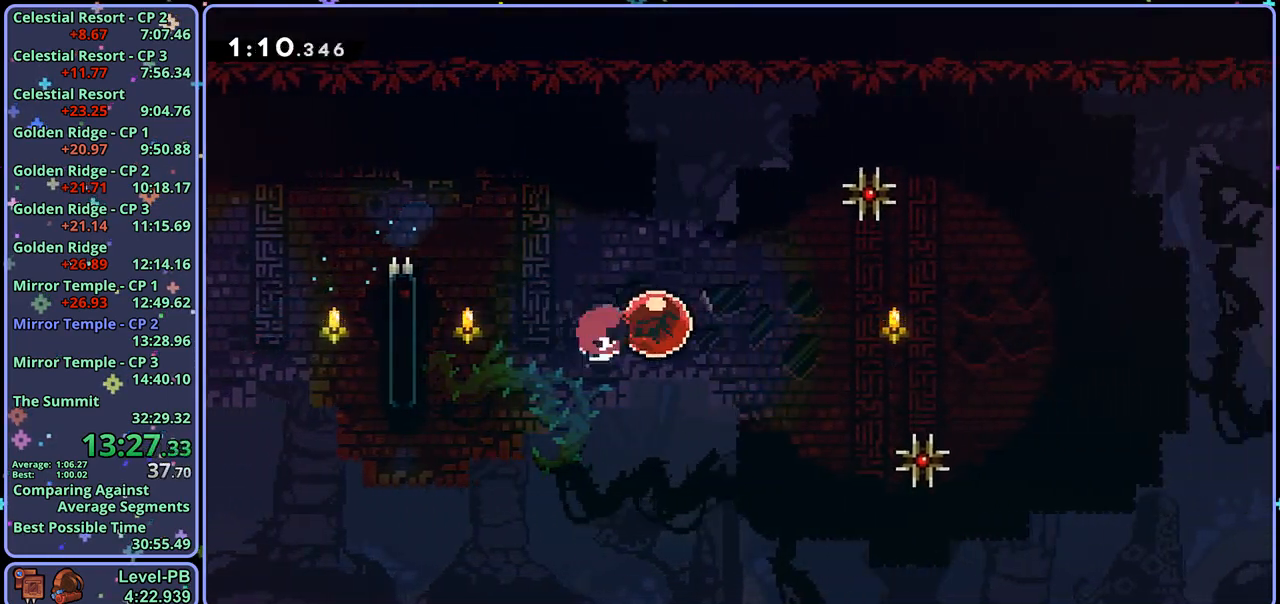
{"buttons": [], "left_stick": "center", "right_stick": "center", "events": [[200, "left_stick", "center"]]}
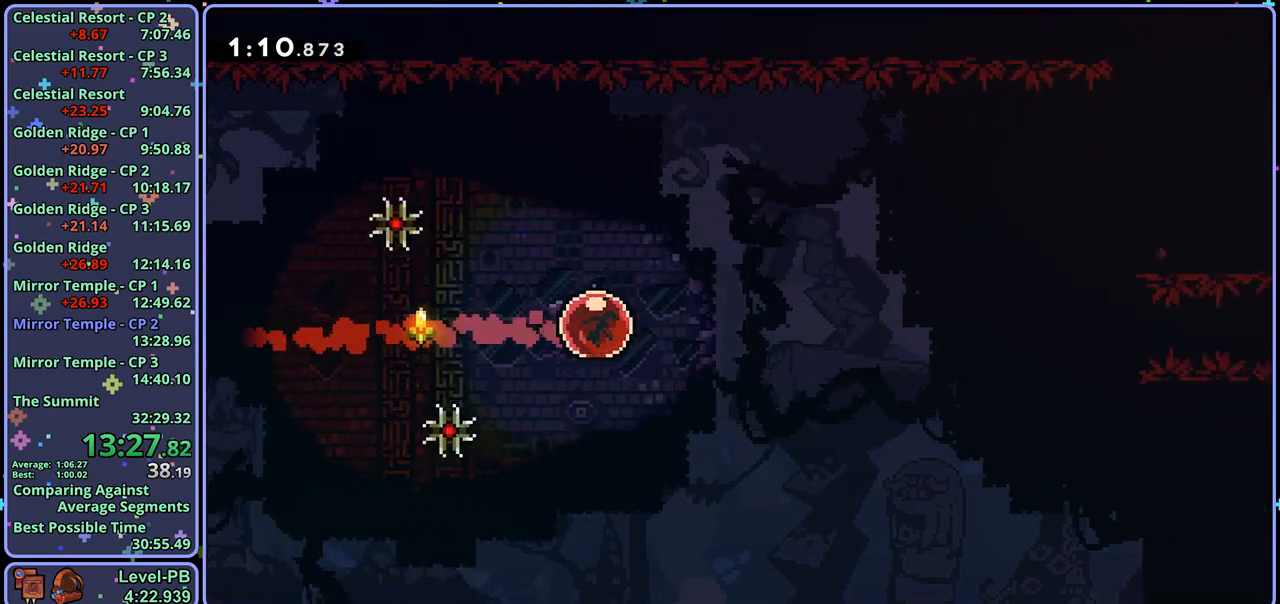
{"buttons": [], "left_stick": "center", "right_stick": "center", "events": []}
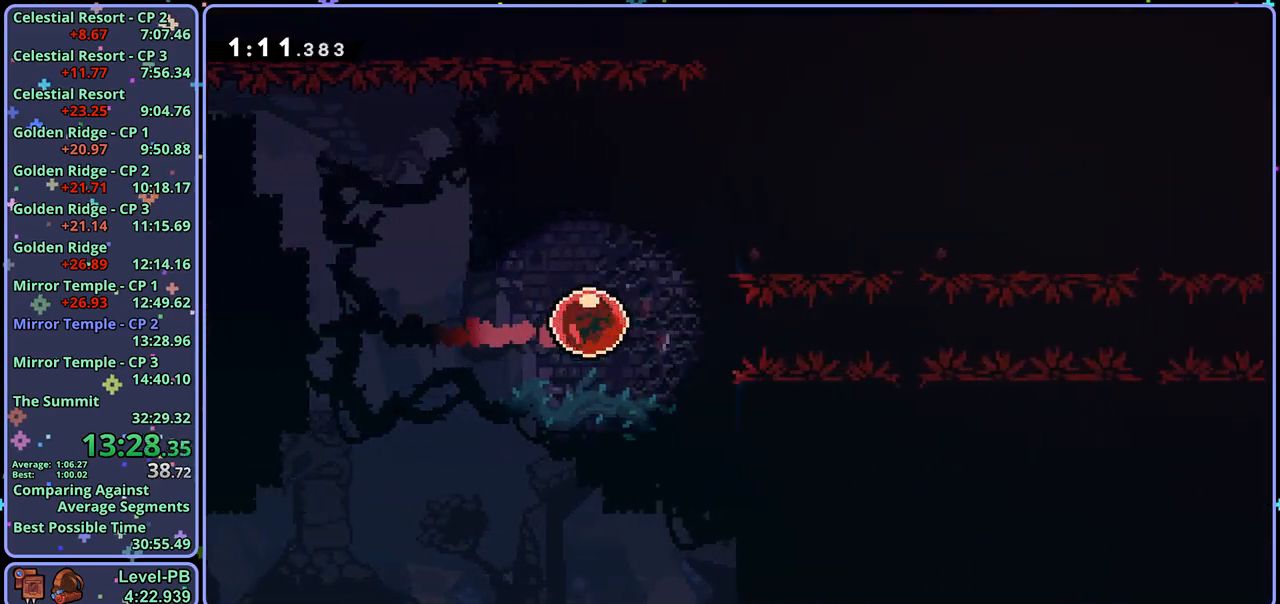
{"buttons": [], "left_stick": "center", "right_stick": "center", "events": []}
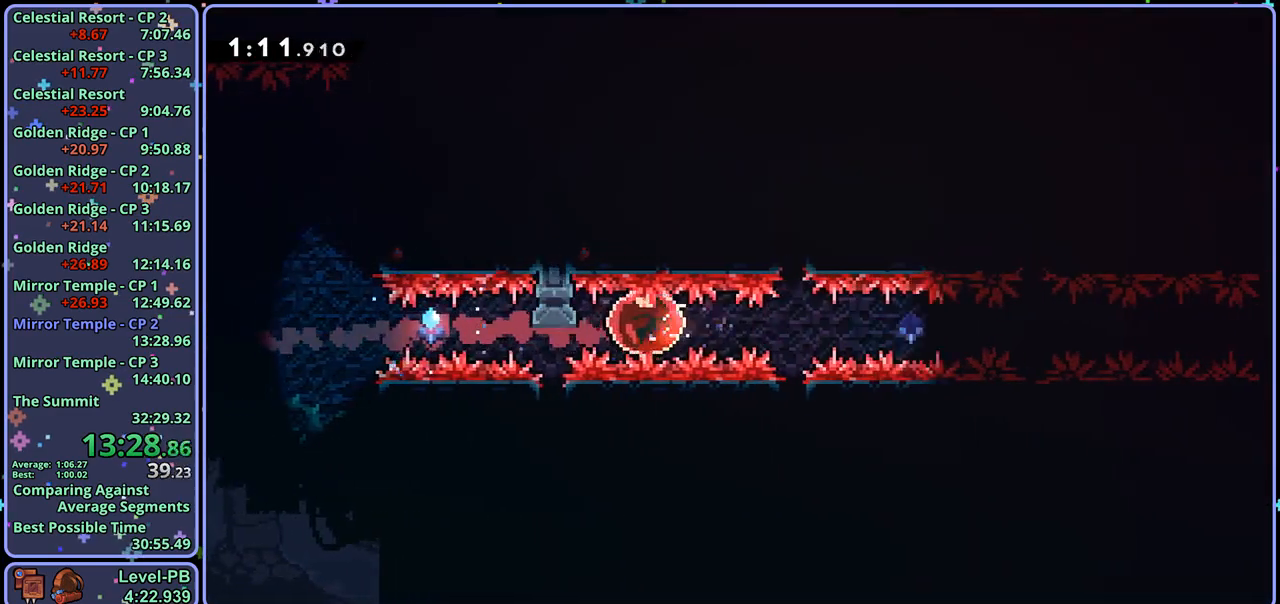
{"buttons": [], "left_stick": "center", "right_stick": "center", "events": []}
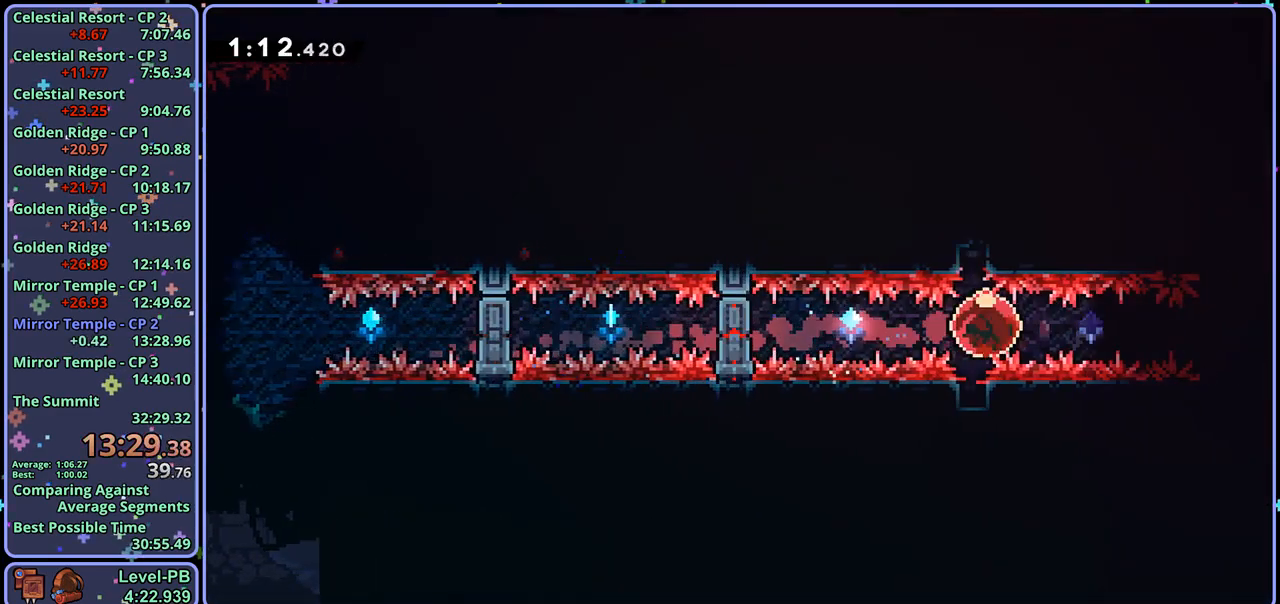
{"buttons": [], "left_stick": "center", "right_stick": "center", "events": []}
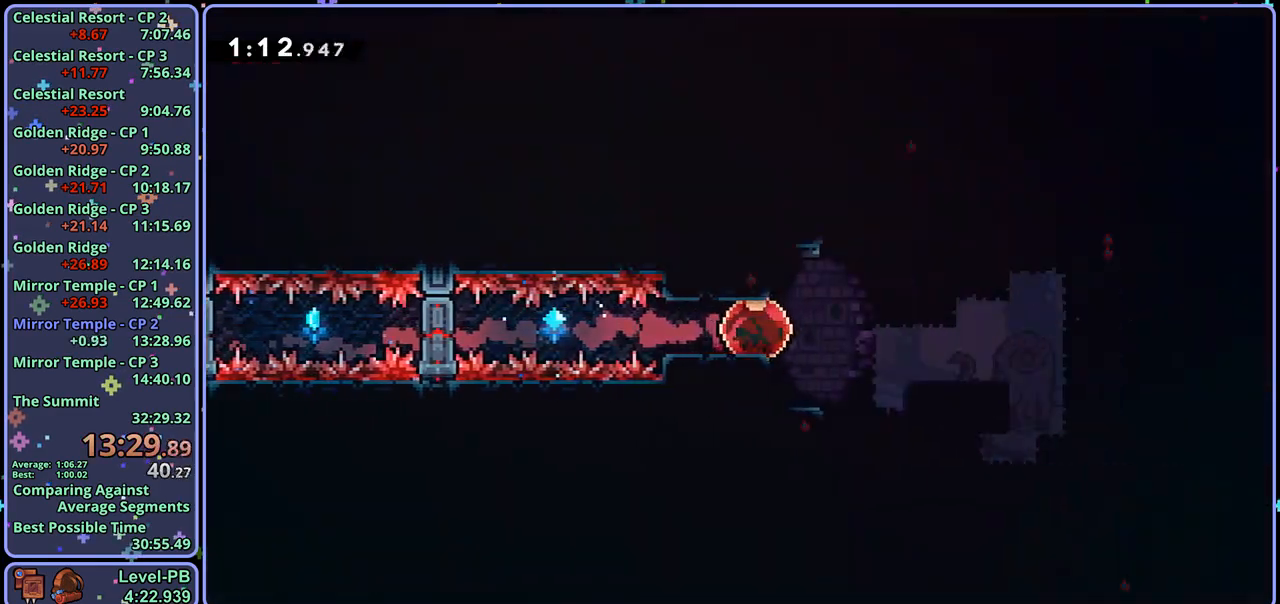
{"buttons": [], "left_stick": "up-right", "right_stick": "center", "events": [[433, "left_stick", "up-right"]]}
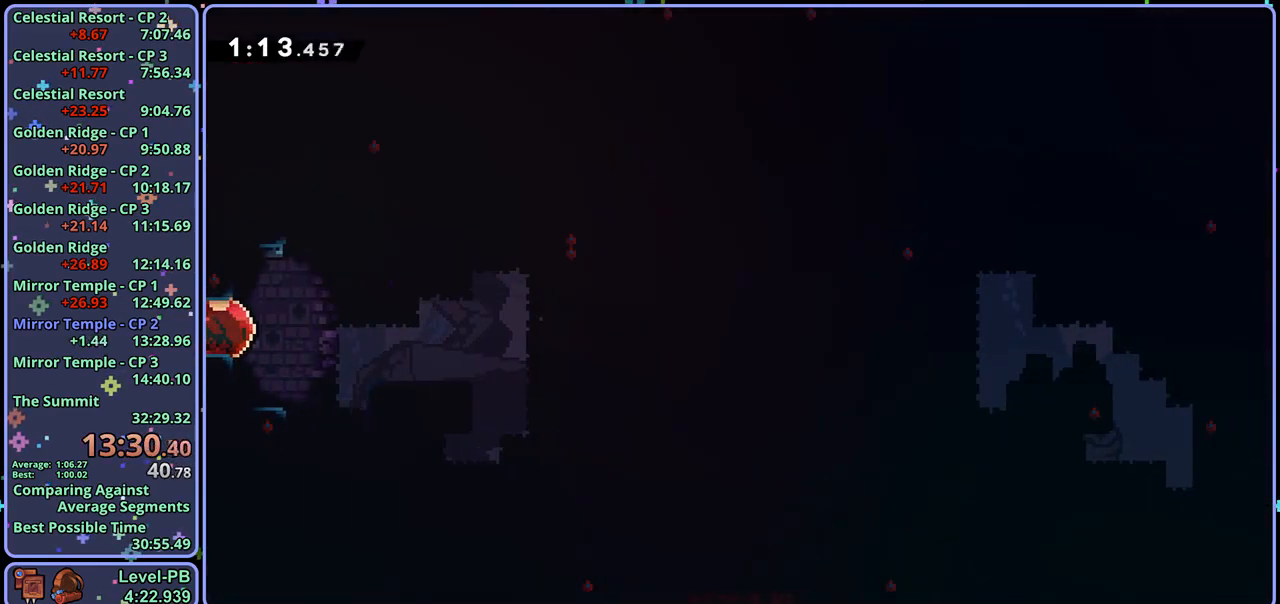
{"buttons": ["CROSS", "L1"], "left_stick": "up-right", "right_stick": "center", "events": [[183, "R1", "down"], [267, "R1", "up"], [417, "L1", "down"], [467, "CROSS", "down"]]}
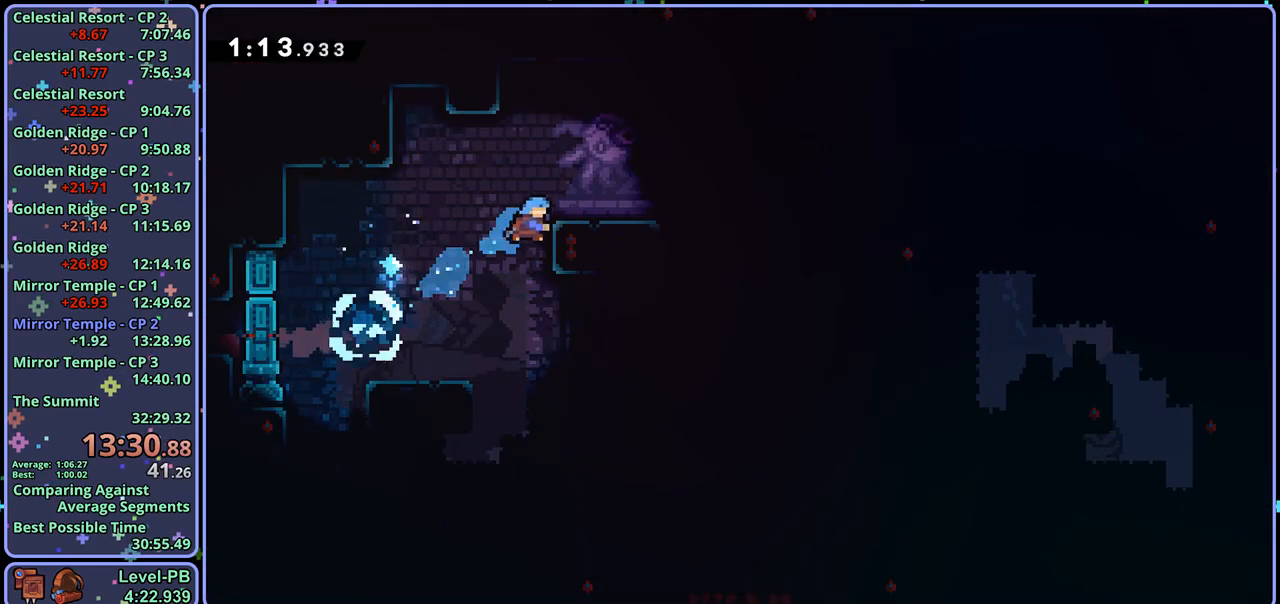
{"buttons": ["CROSS"], "left_stick": "up-right", "right_stick": "center", "events": [[50, "CROSS", "up"], [267, "CROSS", "down"], [350, "L1", "up"]]}
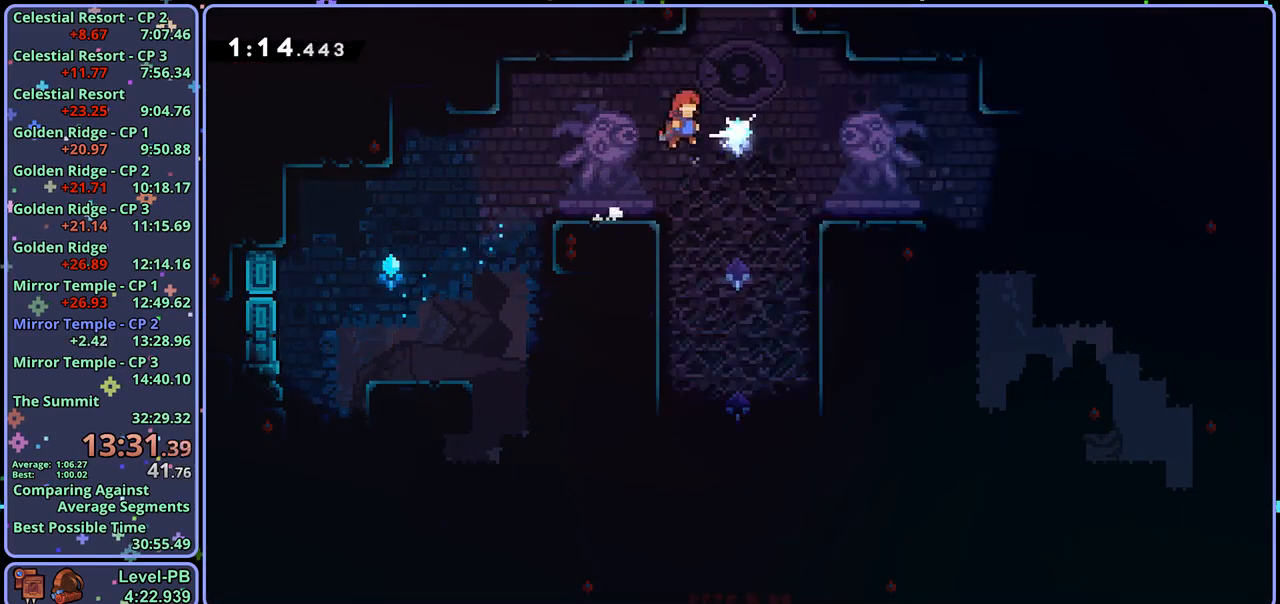
{"buttons": [], "left_stick": "up", "right_stick": "center", "events": [[33, "left_stick", "up"], [67, "CROSS", "up"], [67, "R1", "down"], [167, "R1", "up"]]}
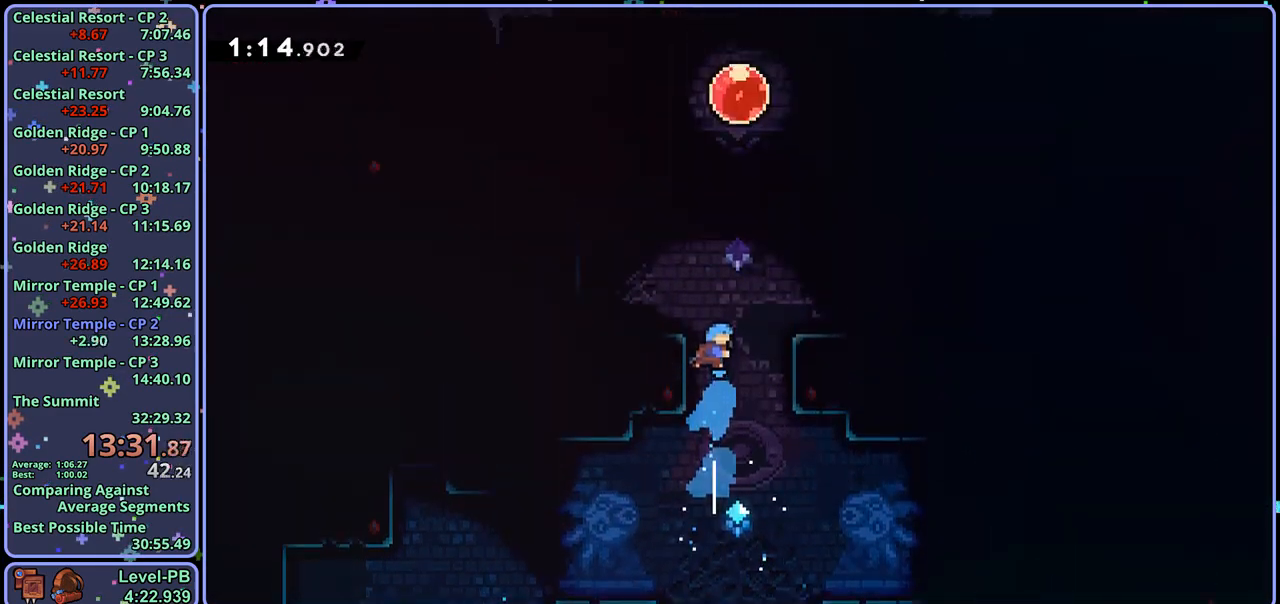
{"buttons": [], "left_stick": "up", "right_stick": "center", "events": []}
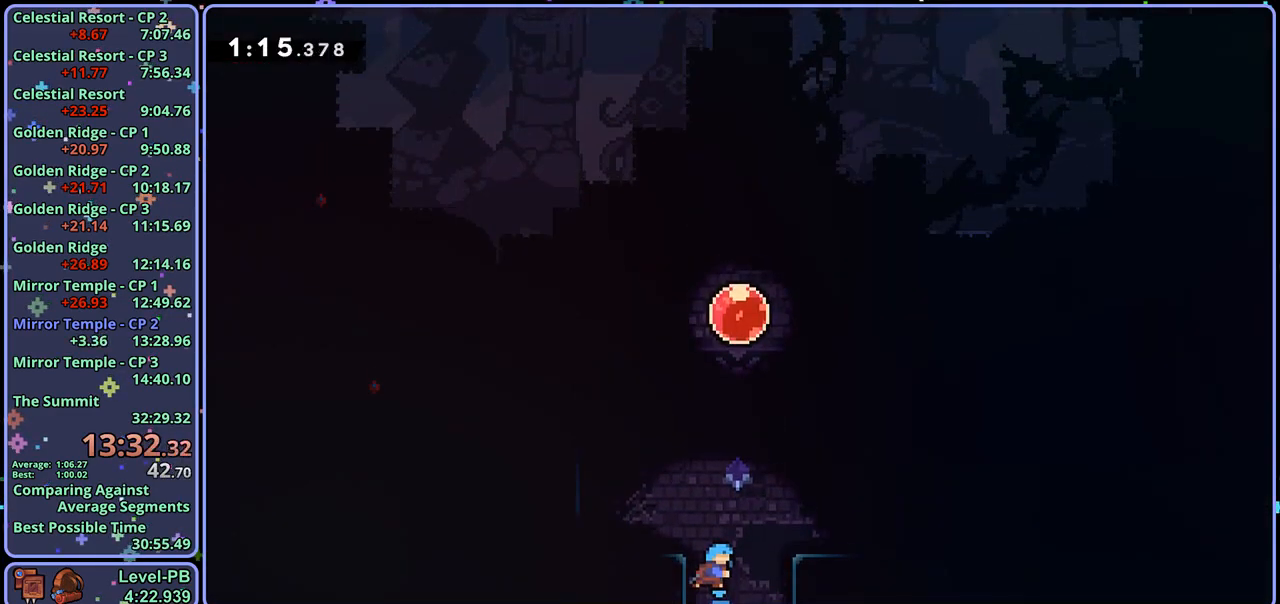
{"buttons": [], "left_stick": "up", "right_stick": "center", "events": [[100, "R1", "down"], [200, "R1", "up"], [367, "R1", "down"], [483, "R1", "up"]]}
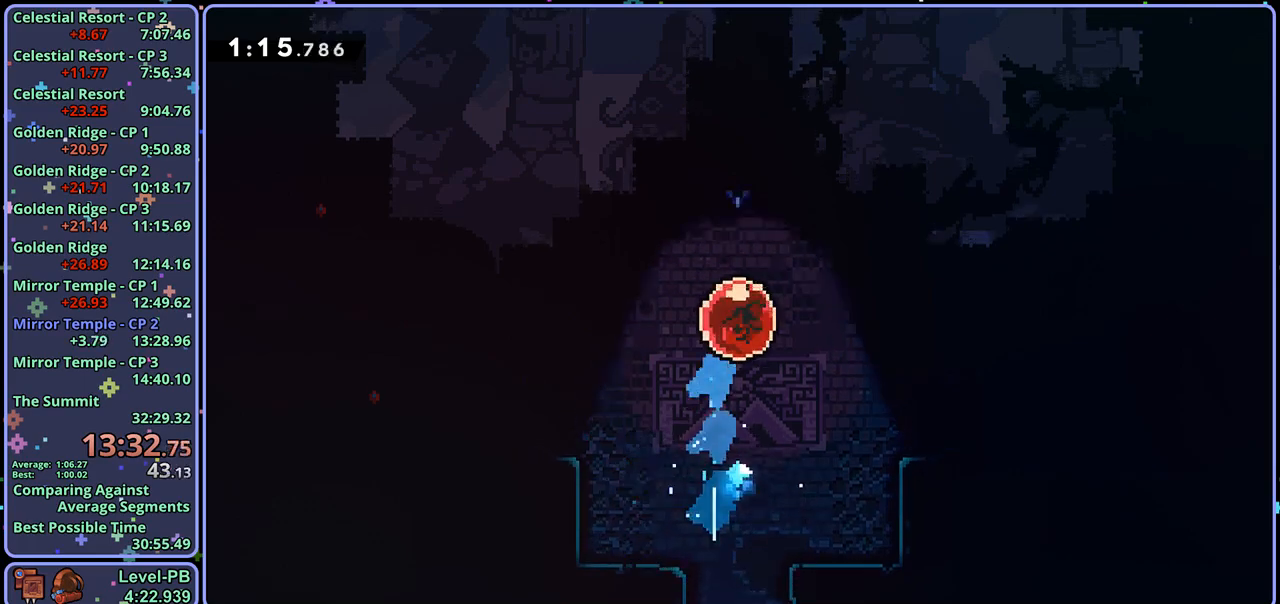
{"buttons": [], "left_stick": "center", "right_stick": "center", "events": [[150, "left_stick", "center"]]}
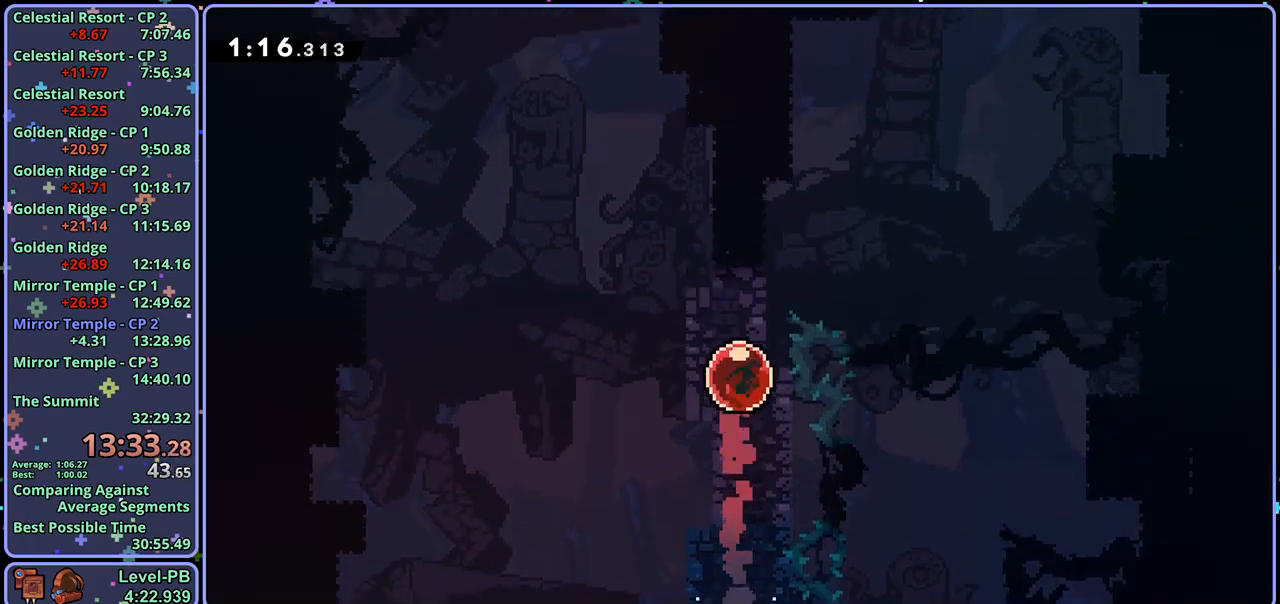
{"buttons": [], "left_stick": "center", "right_stick": "center", "events": []}
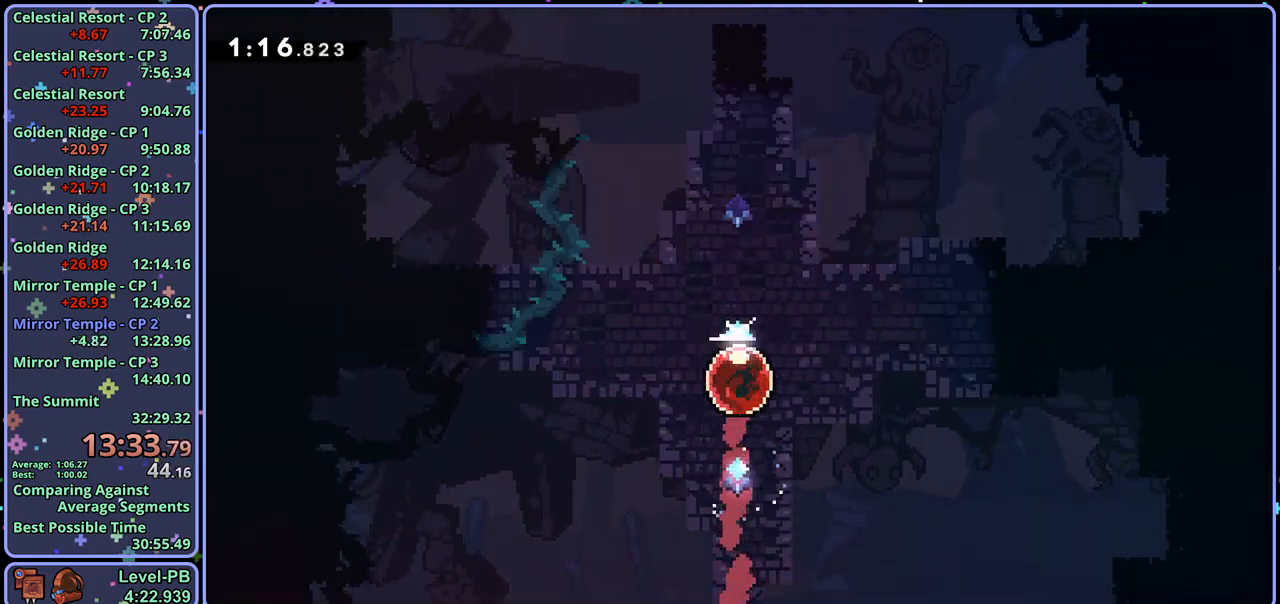
{"buttons": [], "left_stick": "center", "right_stick": "center", "events": []}
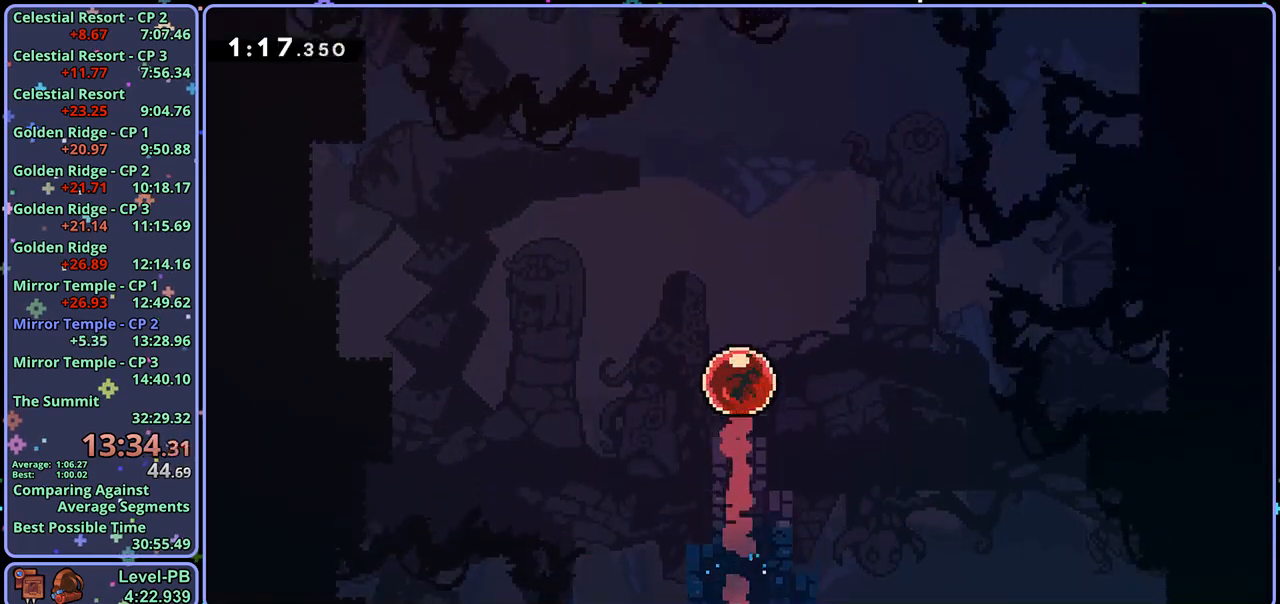
{"buttons": [], "left_stick": "center", "right_stick": "center", "events": []}
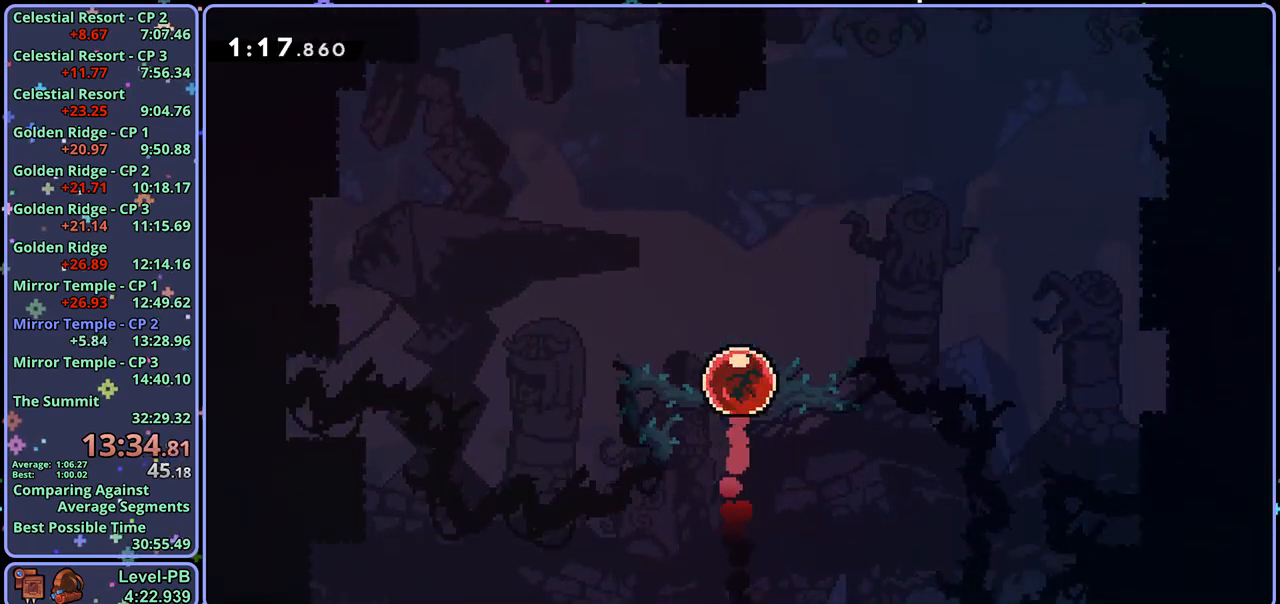
{"buttons": [], "left_stick": "center", "right_stick": "center", "events": []}
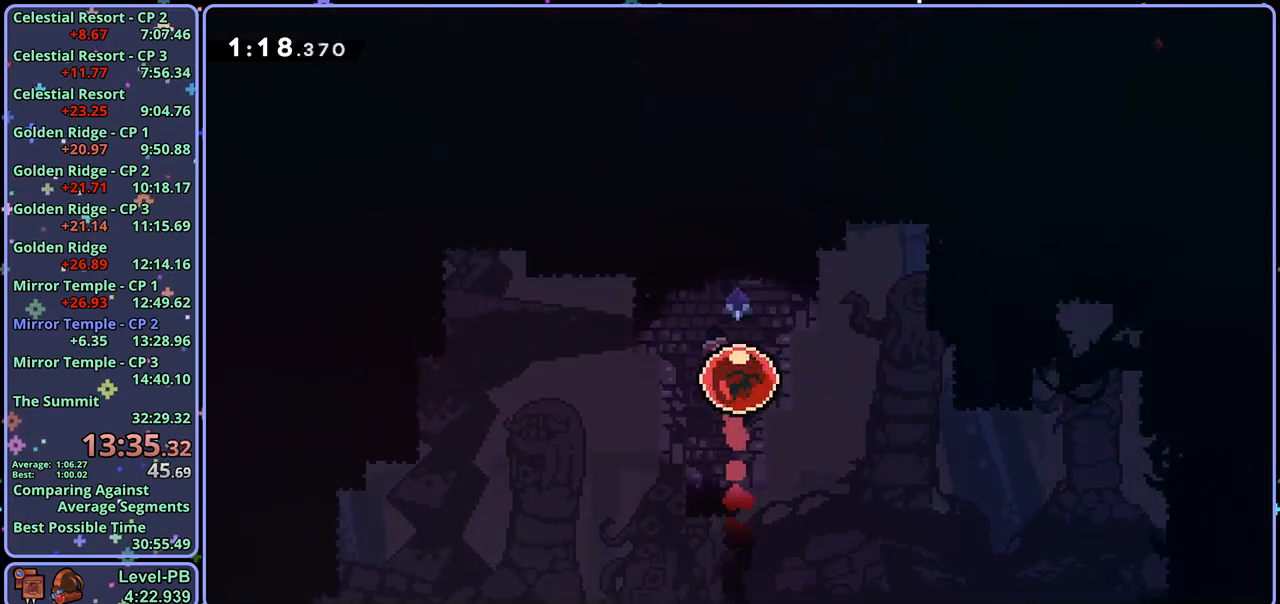
{"buttons": [], "left_stick": "center", "right_stick": "center", "events": []}
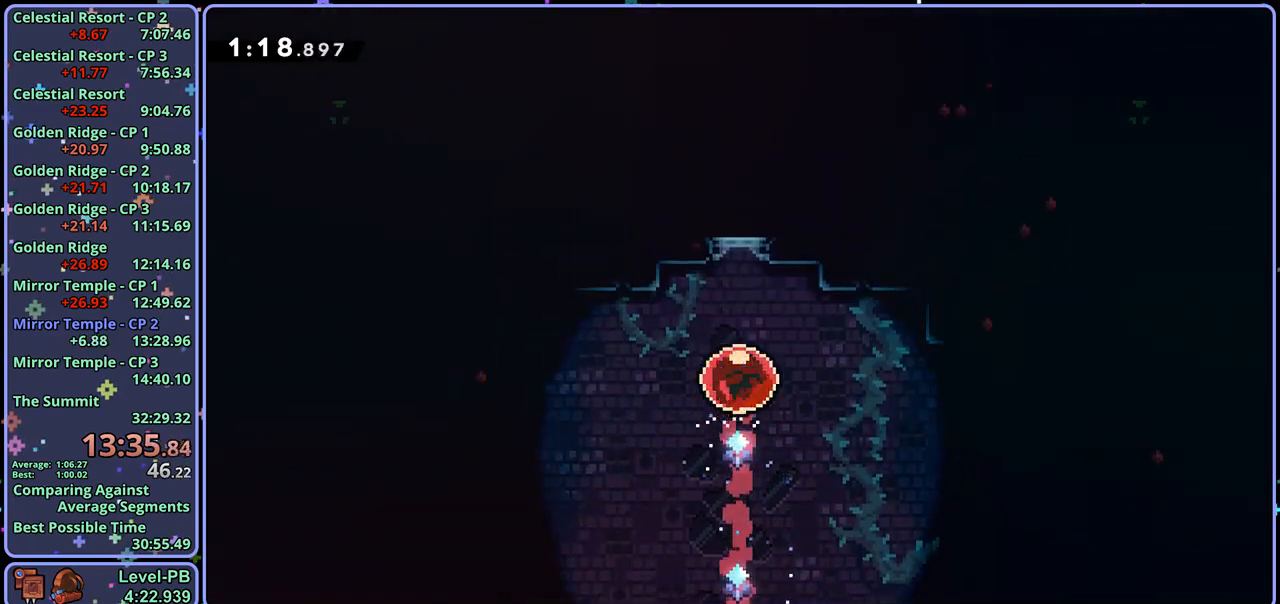
{"buttons": ["R1"], "left_stick": "down-left", "right_stick": "center", "events": [[267, "left_stick", "down-left"], [333, "R1", "down"]]}
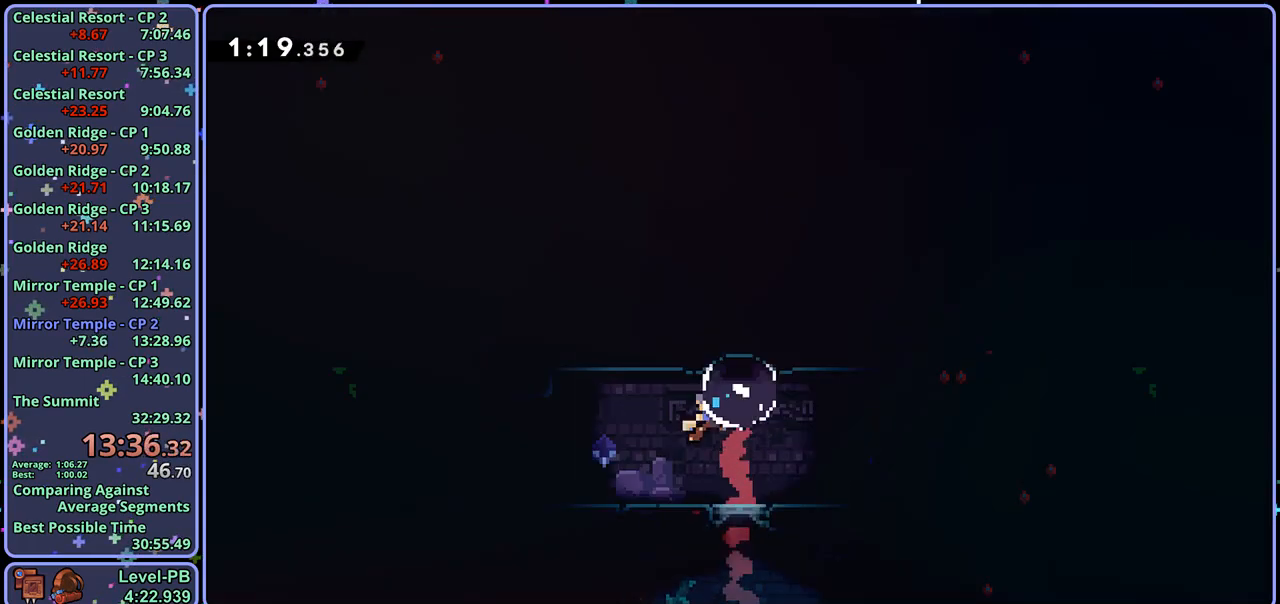
{"buttons": [], "left_stick": "up-left", "right_stick": "center", "events": [[100, "CROSS", "down"], [150, "R1", "up"], [200, "left_stick", "up-left"], [283, "R1", "down"], [300, "CROSS", "up"], [433, "R1", "up"]]}
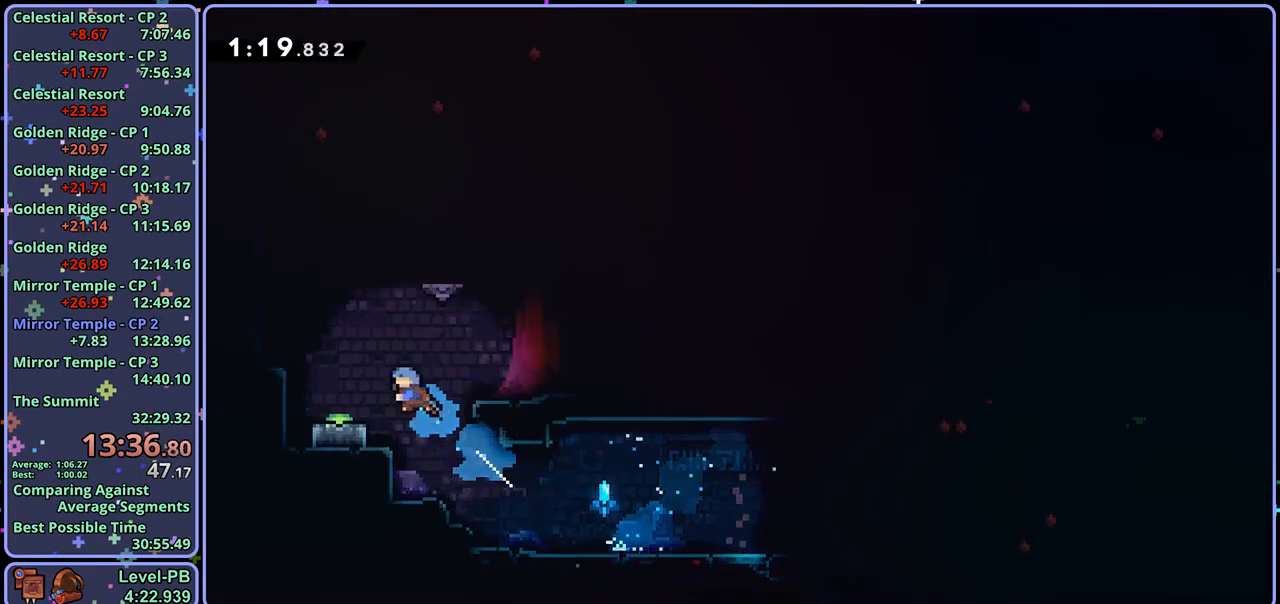
{"buttons": [], "left_stick": "down", "right_stick": "center", "events": [[67, "left_stick", "center"], [283, "left_stick", "down"], [350, "R1", "down"], [483, "R1", "up"]]}
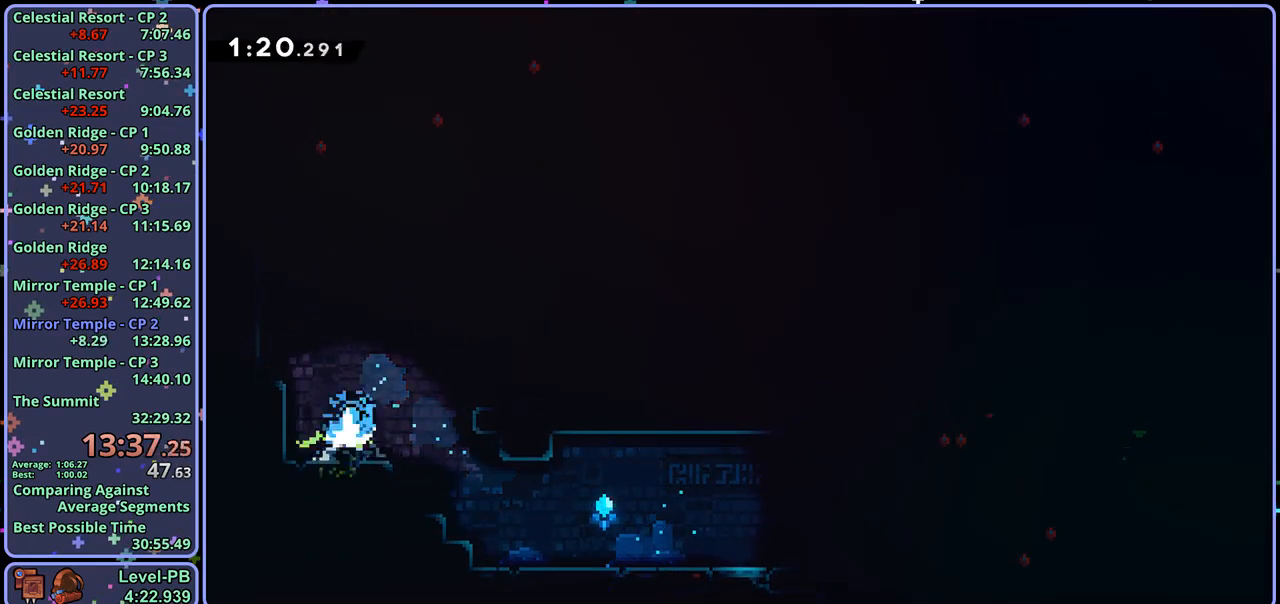
{"buttons": ["R1"], "left_stick": "down-right", "right_stick": "center", "events": [[17, "left_stick", "down-right"], [100, "CROSS", "down"], [450, "CROSS", "up"], [450, "R1", "down"]]}
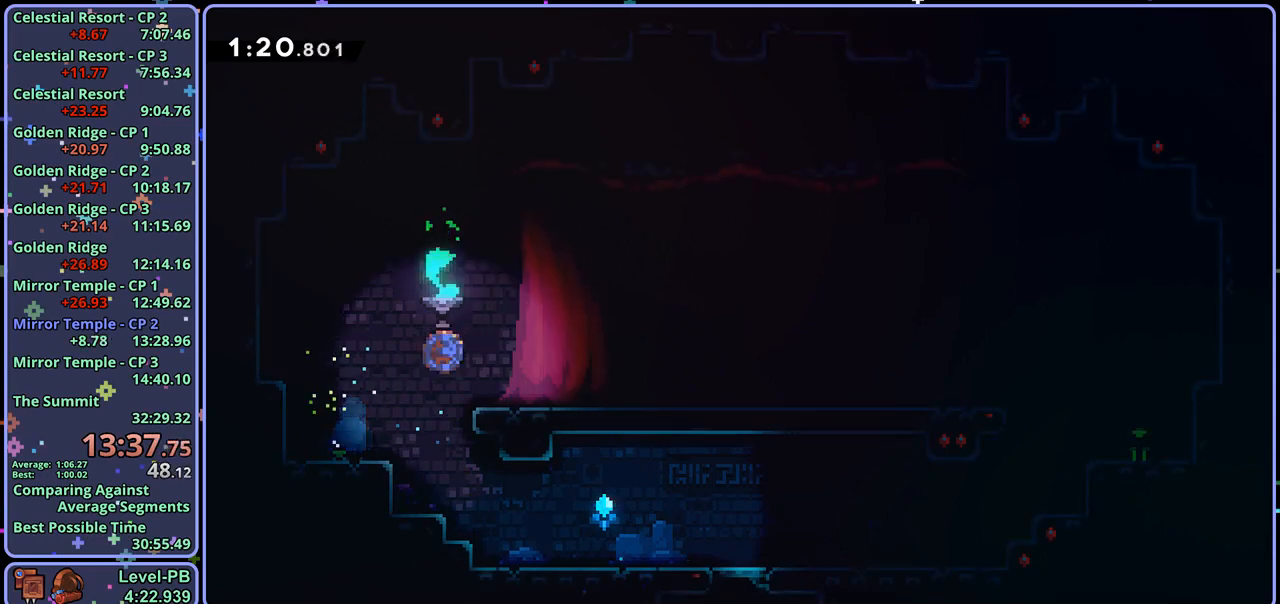
{"buttons": ["CROSS", "R1"], "left_stick": "down-right", "right_stick": "center", "events": [[150, "CROSS", "down"], [200, "R1", "up"], [300, "CROSS", "up"], [300, "R1", "down"], [500, "CROSS", "down"]]}
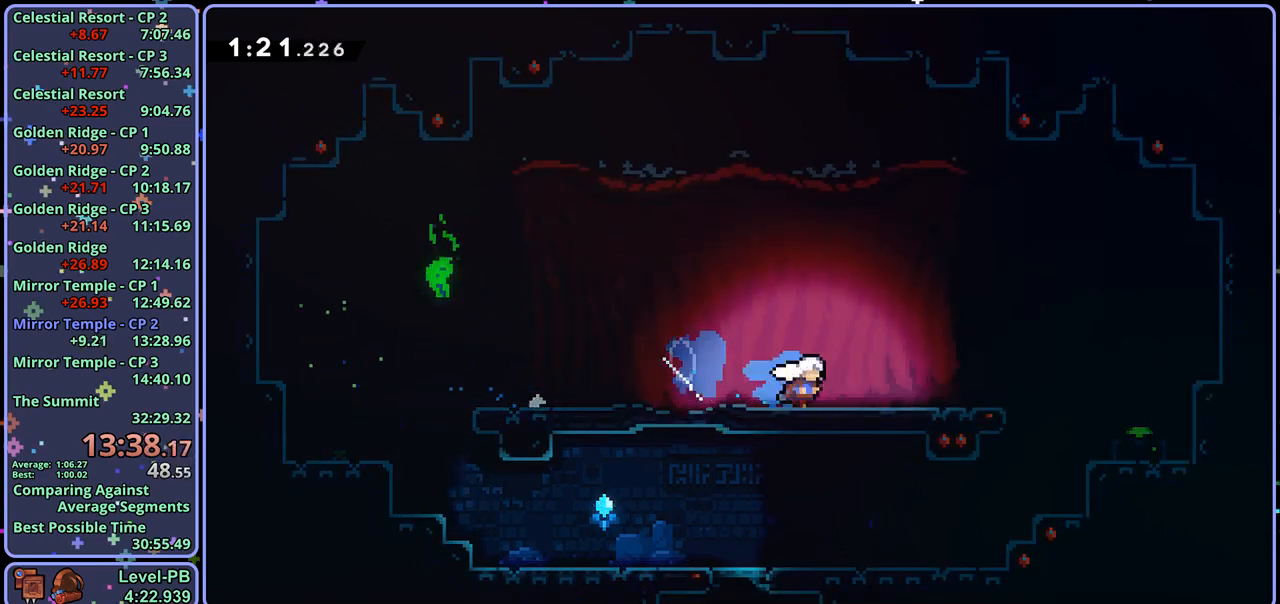
{"buttons": ["CROSS"], "left_stick": "left", "right_stick": "center", "events": [[67, "R1", "up"], [200, "CROSS", "up"], [217, "R1", "down"], [383, "left_stick", "left"], [400, "R1", "up"], [417, "CROSS", "down"]]}
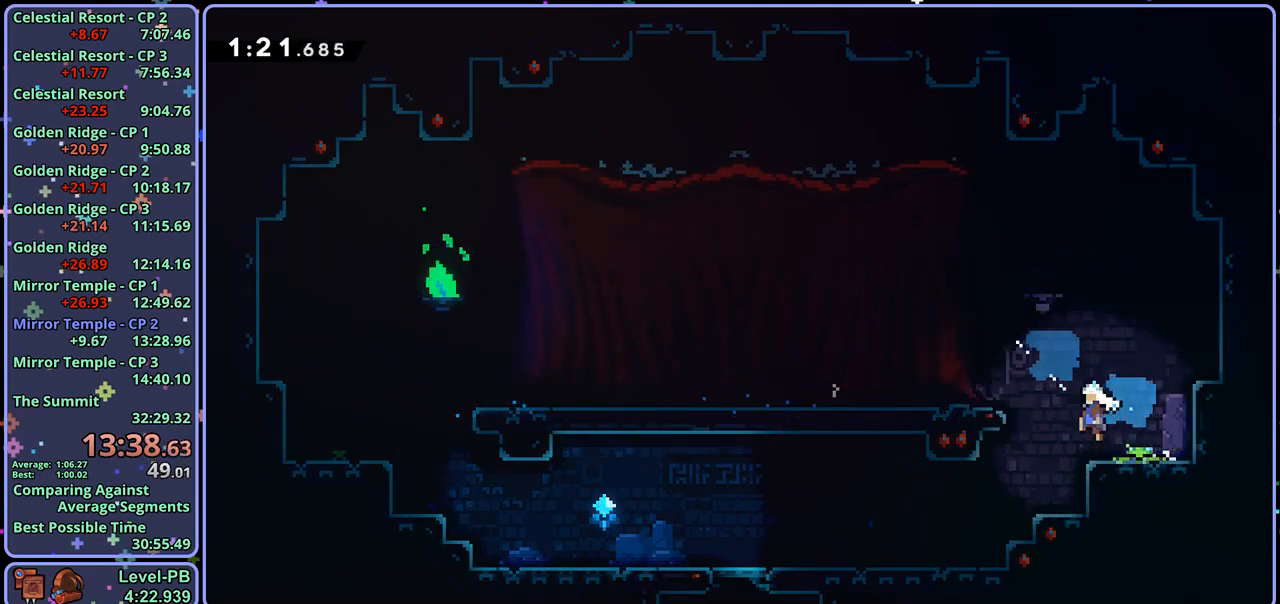
{"buttons": [], "left_stick": "left", "right_stick": "center", "events": [[183, "CROSS", "up"], [183, "R1", "down"], [300, "R1", "up"]]}
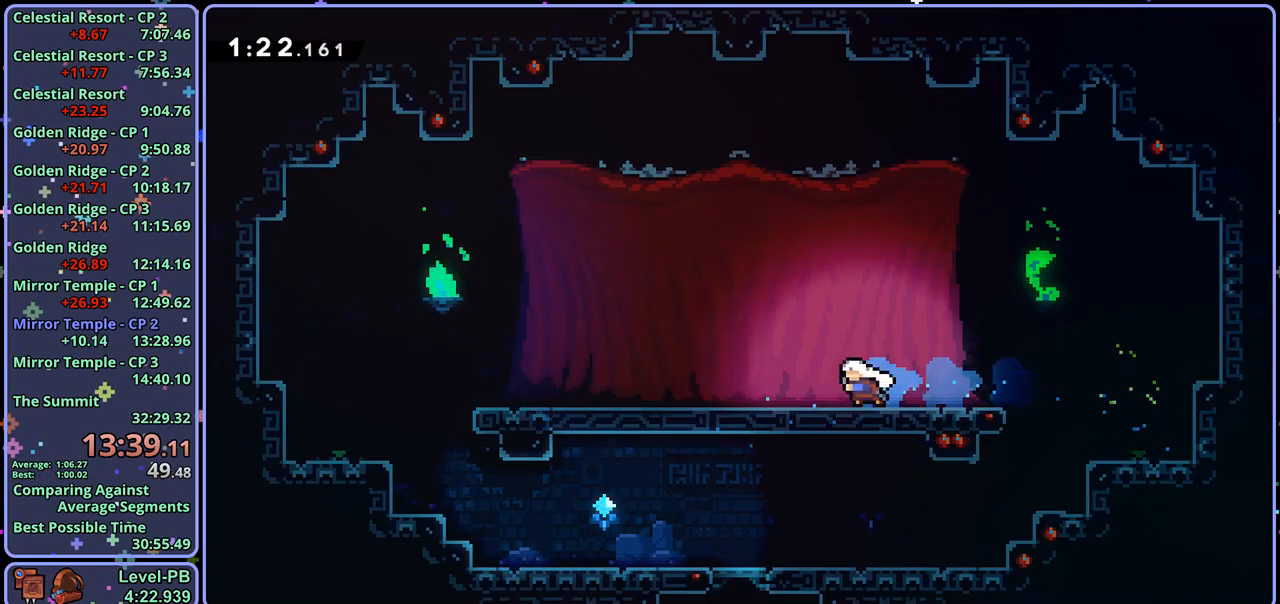
{"buttons": [], "left_stick": "center", "right_stick": "center", "events": [[317, "left_stick", "center"]]}
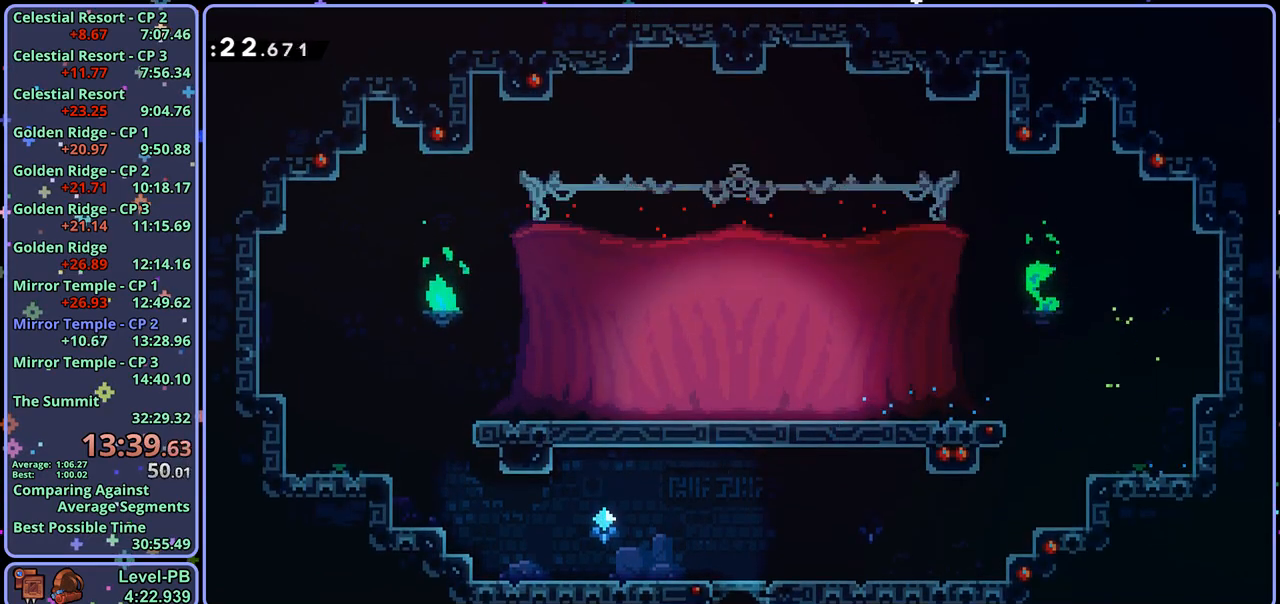
{"buttons": [], "left_stick": "center", "right_stick": "center", "events": [[33, "R2", "down"], [150, "DPAD_DOWN", "down"], [217, "CROSS", "down"], [217, "DPAD_DOWN", "up"], [217, "R2", "up"], [283, "CROSS", "up"]]}